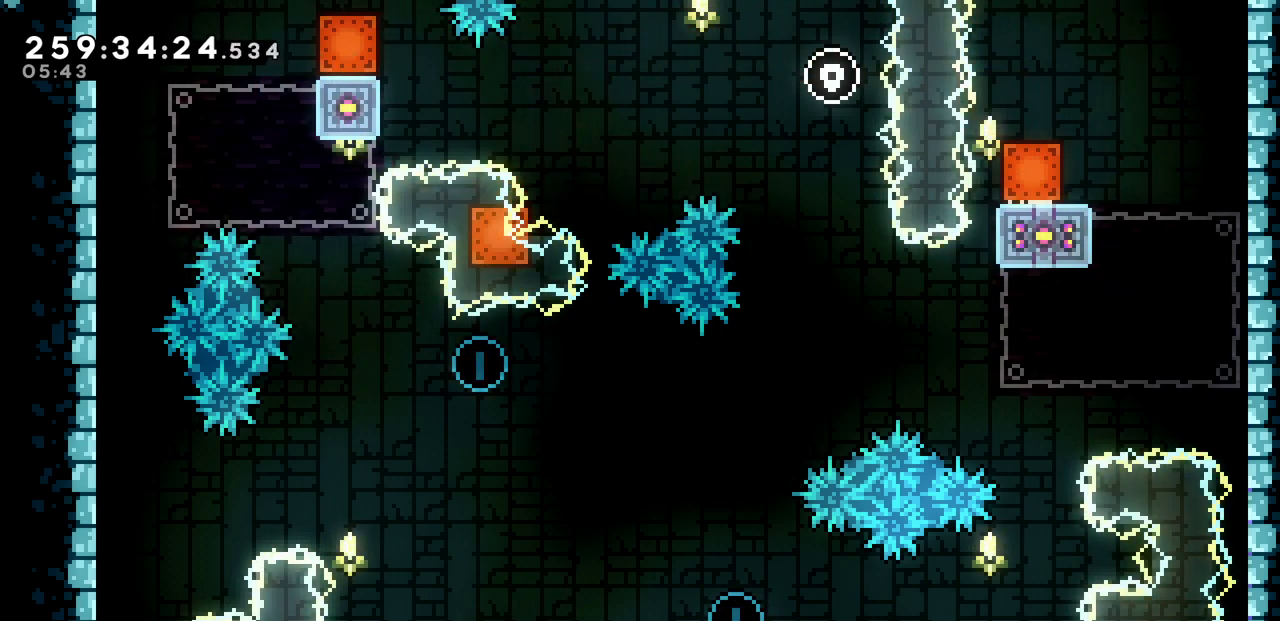
Gameplay with keyboard; each line is a JSON object with the keys held at the frame after it. "events" lists presses ("down") and releases ("up") of "c", "d", "down", "left", "right", "shift", "up", "x" and "z" between this image and that frame as [ms after this image, input, new state], when the widget could be followed in between. No other keys are recorded. Mouse input is not recorded.
{"keys": ["down"], "events": []}
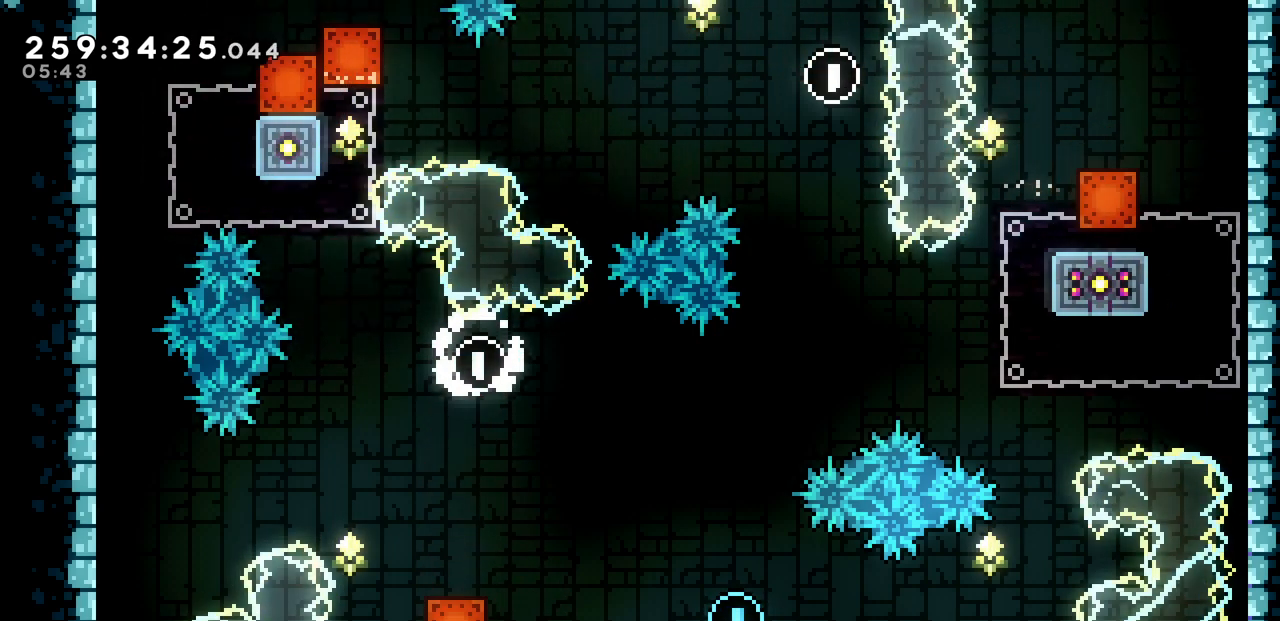
{"keys": ["down"], "events": [[183, "c", "down"], [350, "c", "up"]]}
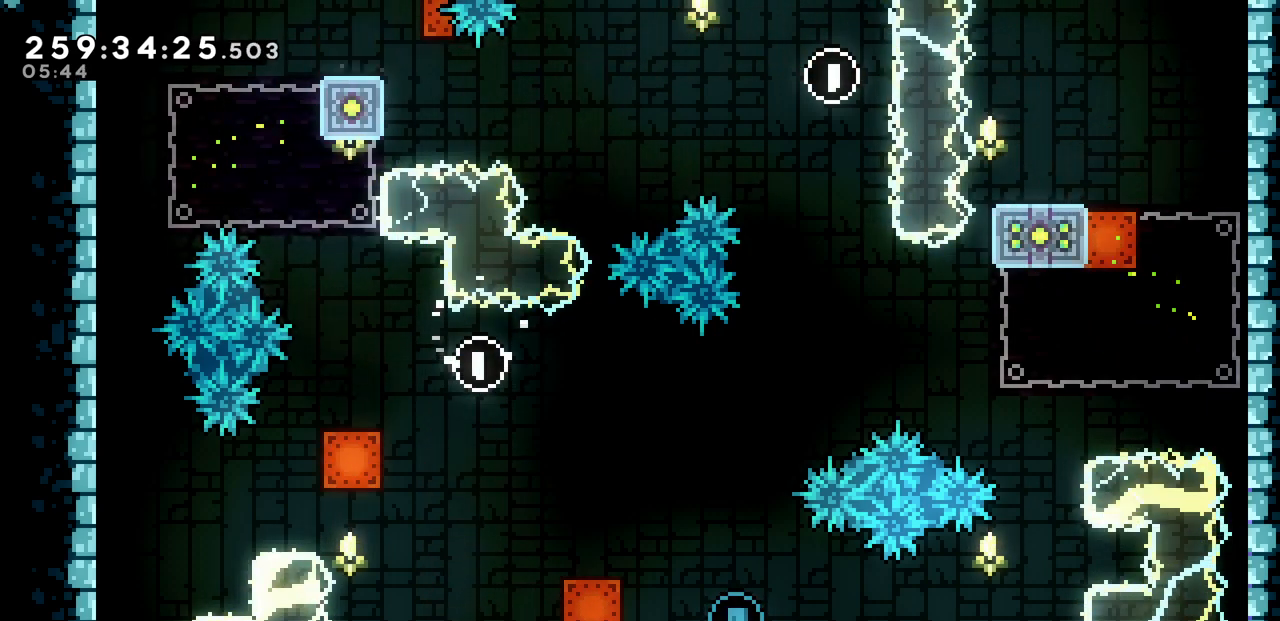
{"keys": ["left", "shift", "x", "z"], "events": [[17, "down", "up"], [200, "left", "down"], [200, "x", "down"], [200, "z", "down"], [433, "shift", "down"]]}
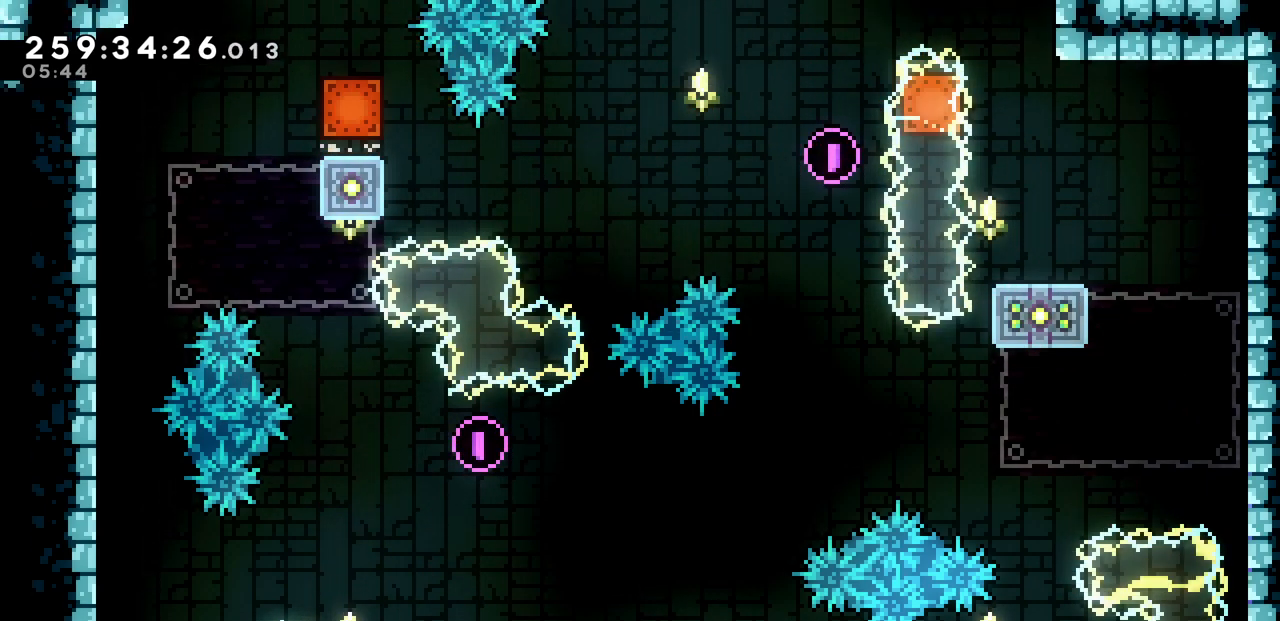
{"keys": [], "events": [[183, "left", "up"], [267, "shift", "up"], [267, "x", "up"], [267, "z", "up"]]}
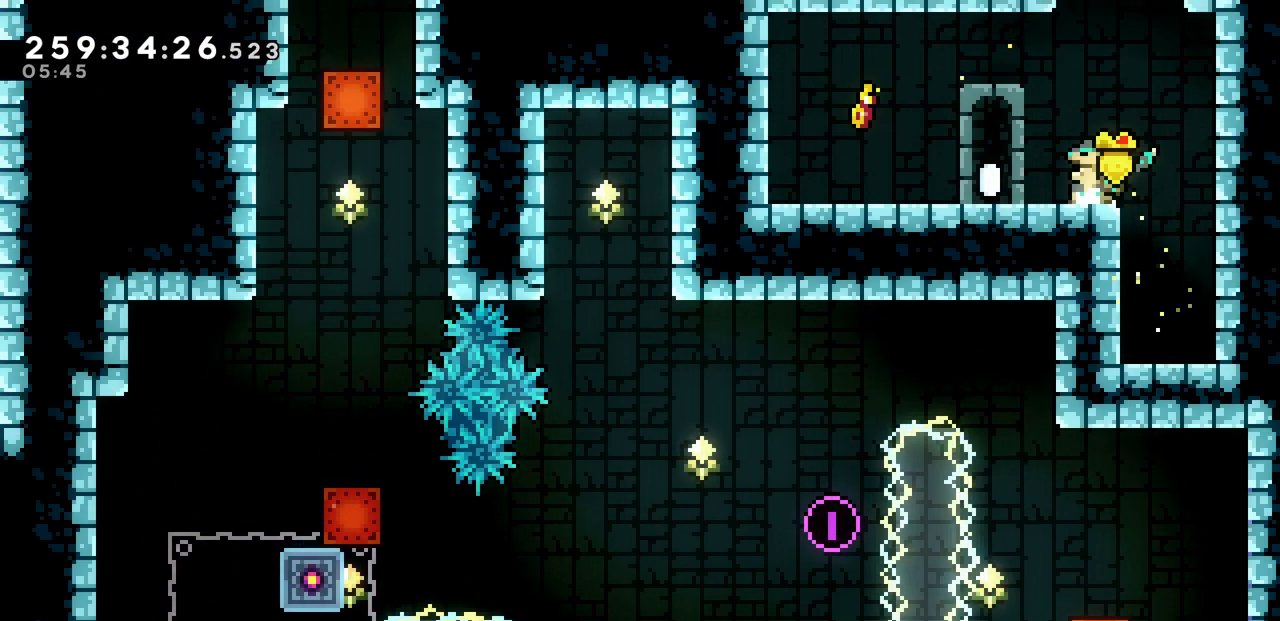
{"keys": ["left"], "events": [[300, "c", "down"], [317, "left", "down"], [350, "z", "down"], [433, "c", "up"], [467, "z", "up"]]}
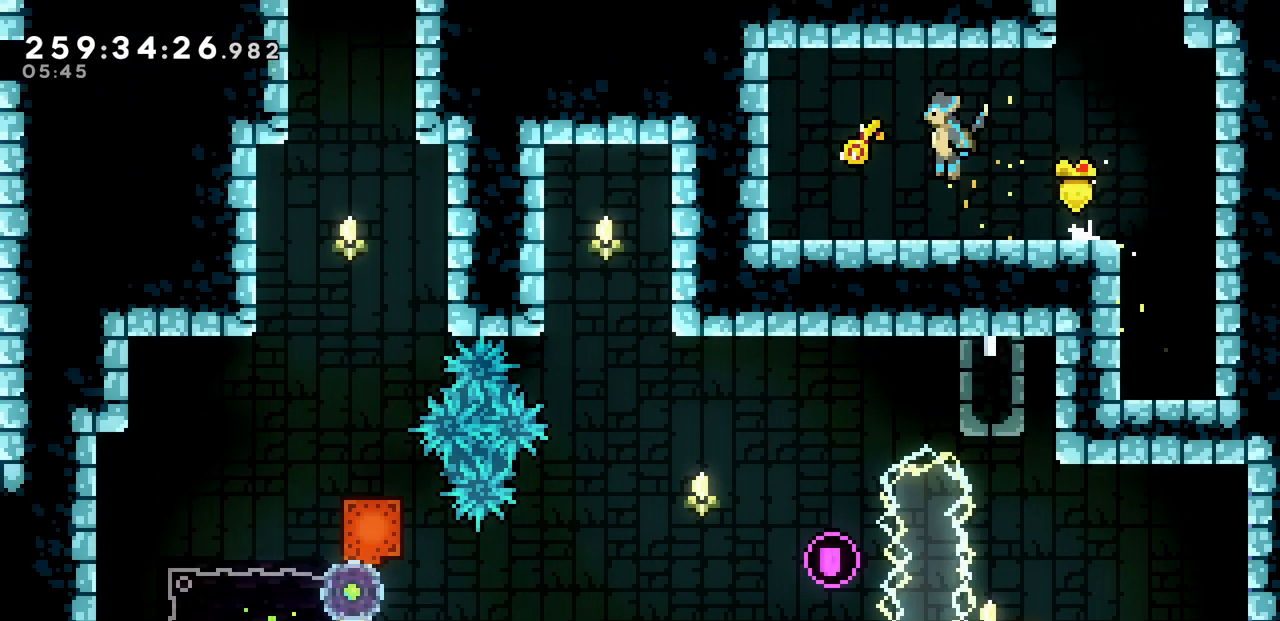
{"keys": ["right"], "events": [[117, "left", "up"], [267, "right", "down"], [317, "c", "down"], [433, "c", "up"]]}
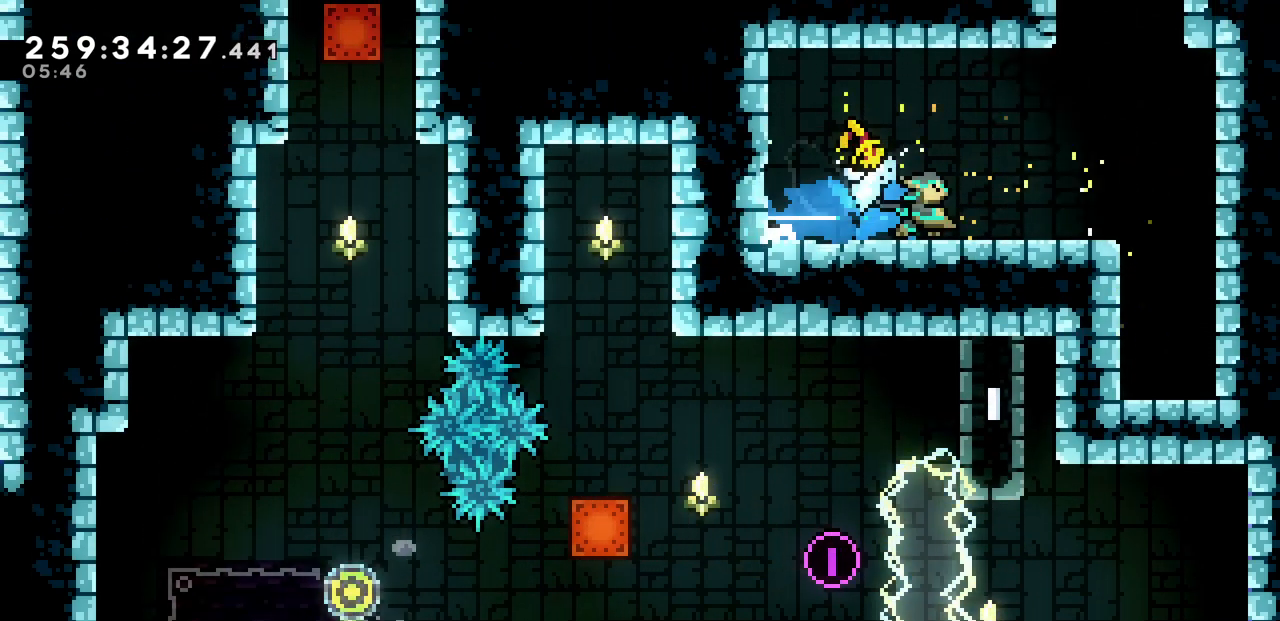
{"keys": ["up"], "events": [[17, "z", "down"], [217, "up", "down"], [233, "right", "up"], [250, "c", "down"], [250, "z", "up"], [400, "c", "up"]]}
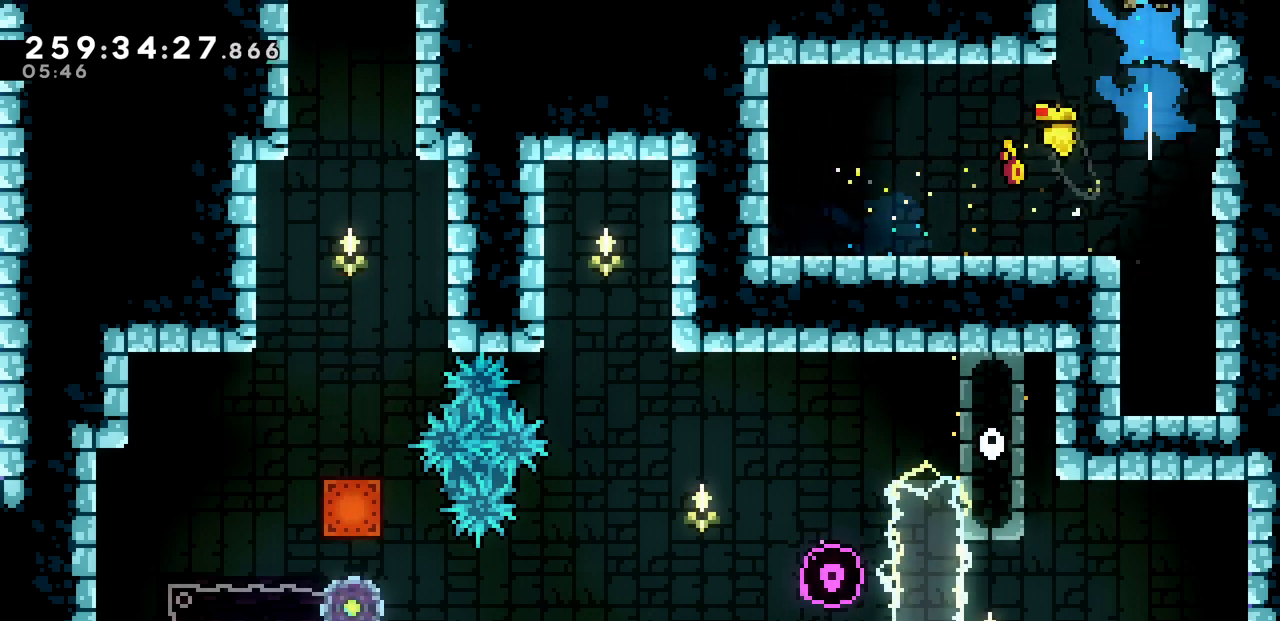
{"keys": ["right"], "events": [[33, "right", "down"], [100, "up", "up"]]}
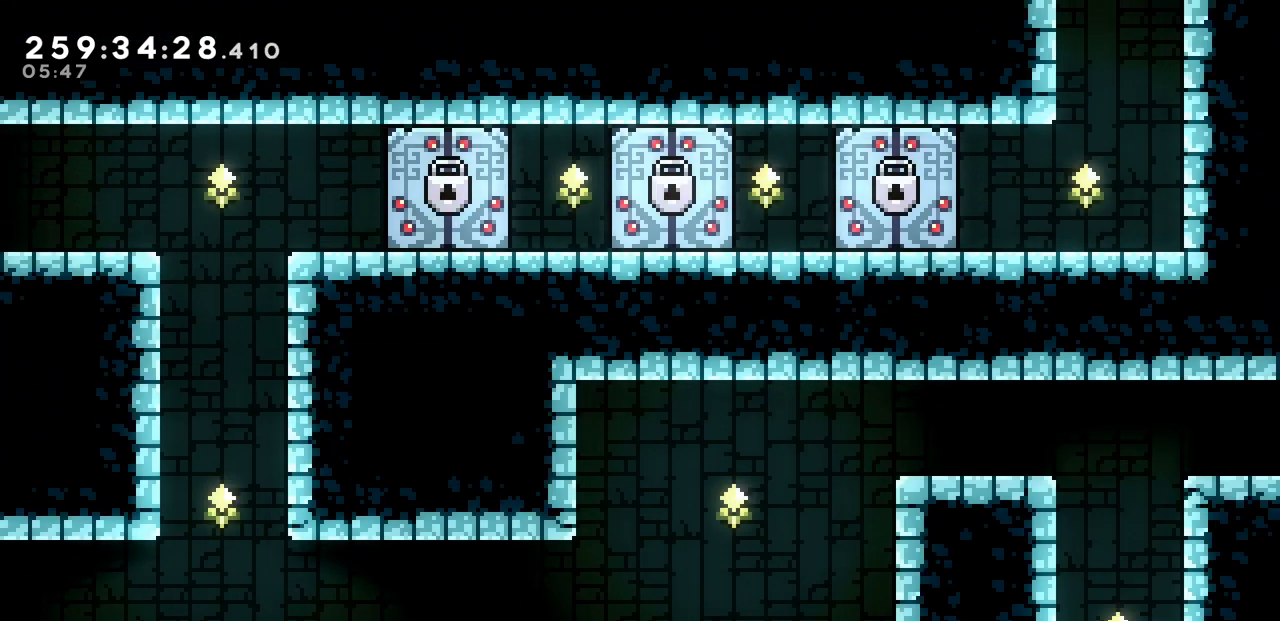
{"keys": ["left", "z"], "events": [[250, "z", "down"], [267, "left", "down"], [283, "right", "up"]]}
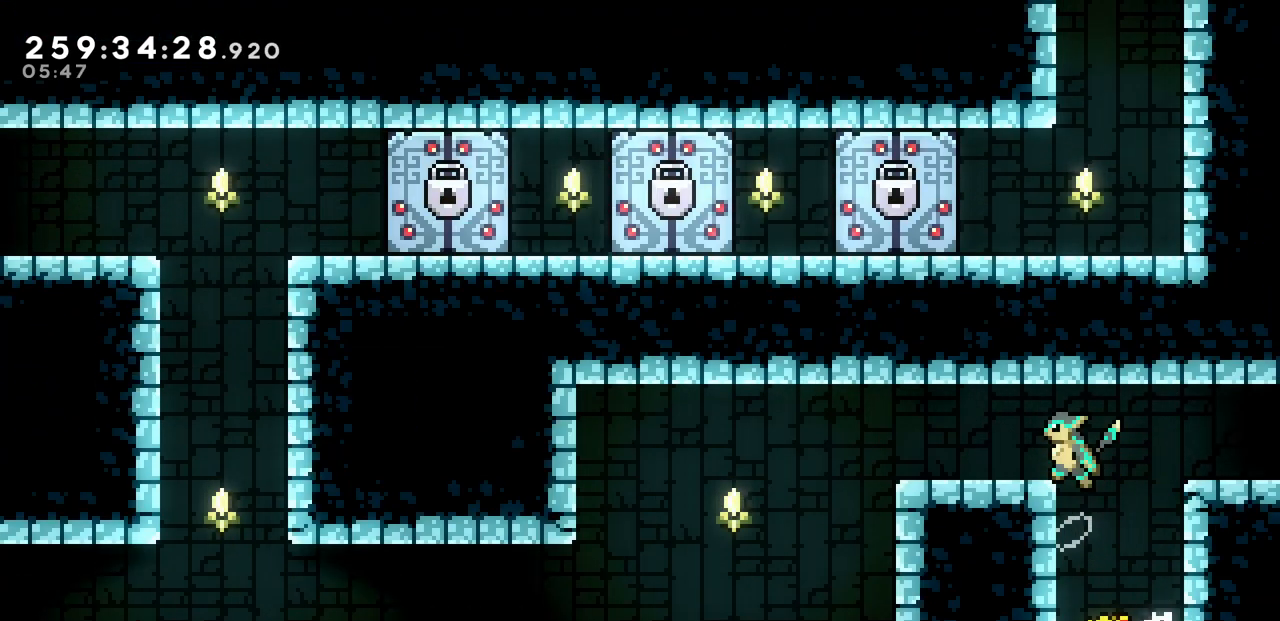
{"keys": ["c", "down", "left"], "events": [[133, "down", "down"], [167, "z", "up"], [200, "c", "down"], [317, "c", "up"], [400, "z", "down"], [433, "c", "down"], [500, "z", "up"]]}
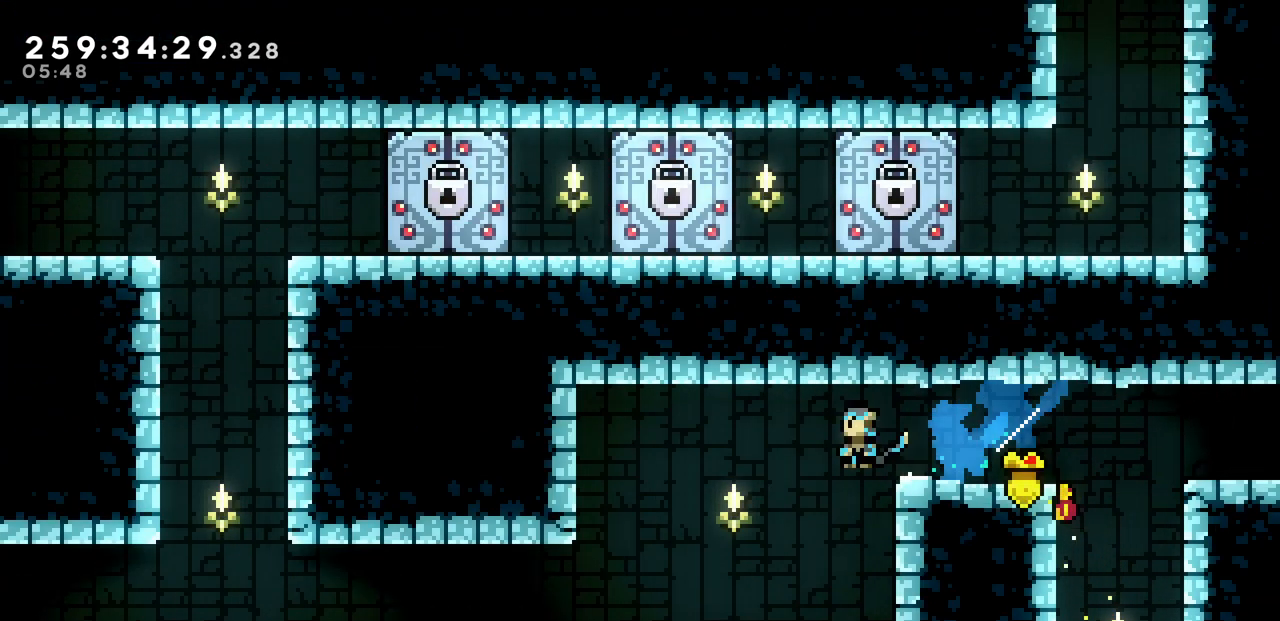
{"keys": ["down", "left"], "events": [[50, "c", "up"], [300, "z", "down"], [317, "x", "down"], [333, "c", "down"], [367, "x", "up"], [433, "z", "up"], [450, "c", "up"]]}
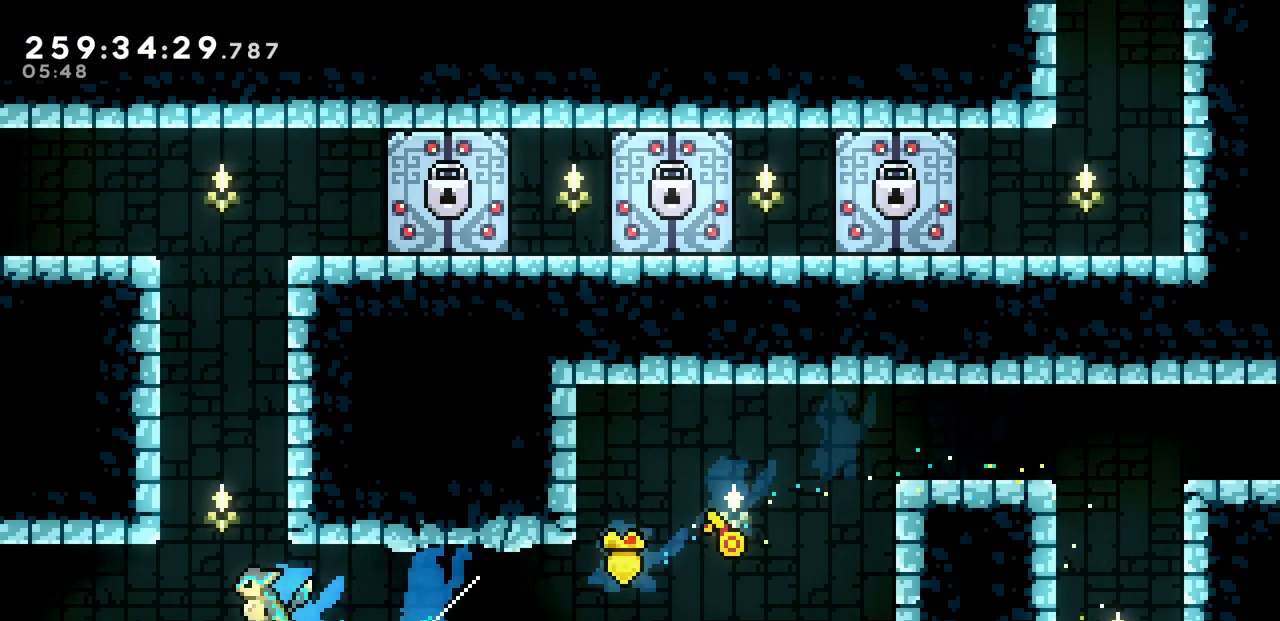
{"keys": ["down", "left"], "events": [[50, "z", "down"], [67, "x", "down"], [100, "c", "down"], [133, "x", "up"], [167, "z", "up"], [217, "c", "up"]]}
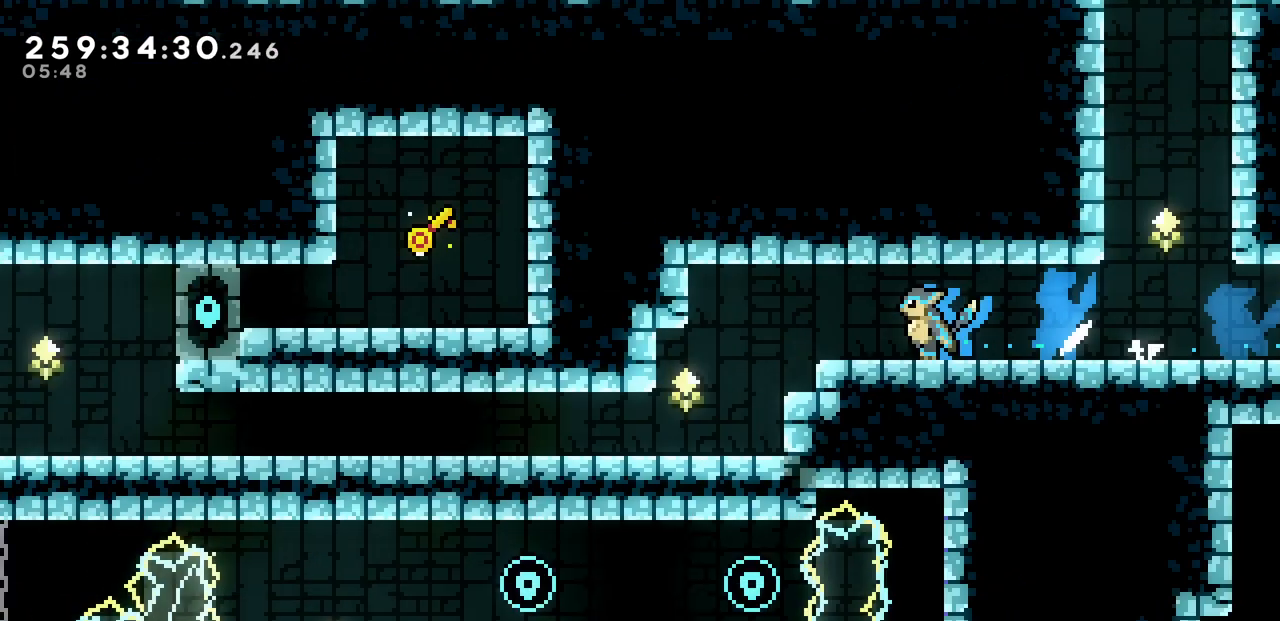
{"keys": ["c", "down", "left", "z"], "events": [[383, "z", "down"], [467, "c", "down"]]}
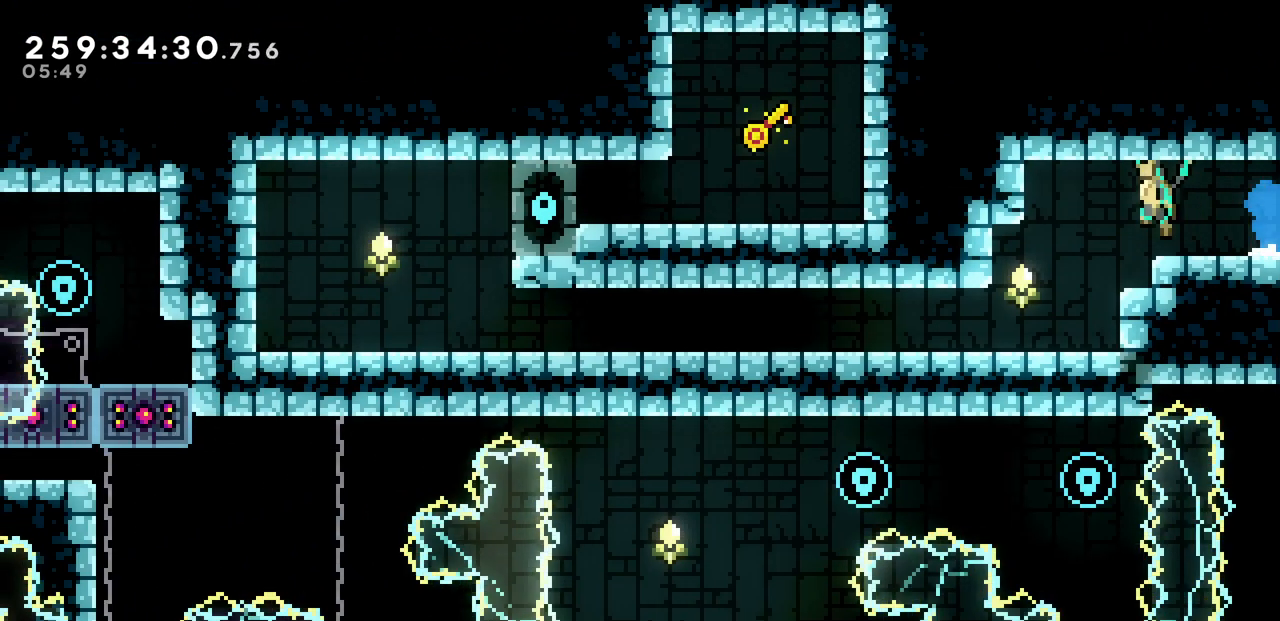
{"keys": ["down"], "events": [[33, "z", "up"], [100, "c", "up"], [233, "down", "up"], [317, "left", "up"], [433, "down", "down"]]}
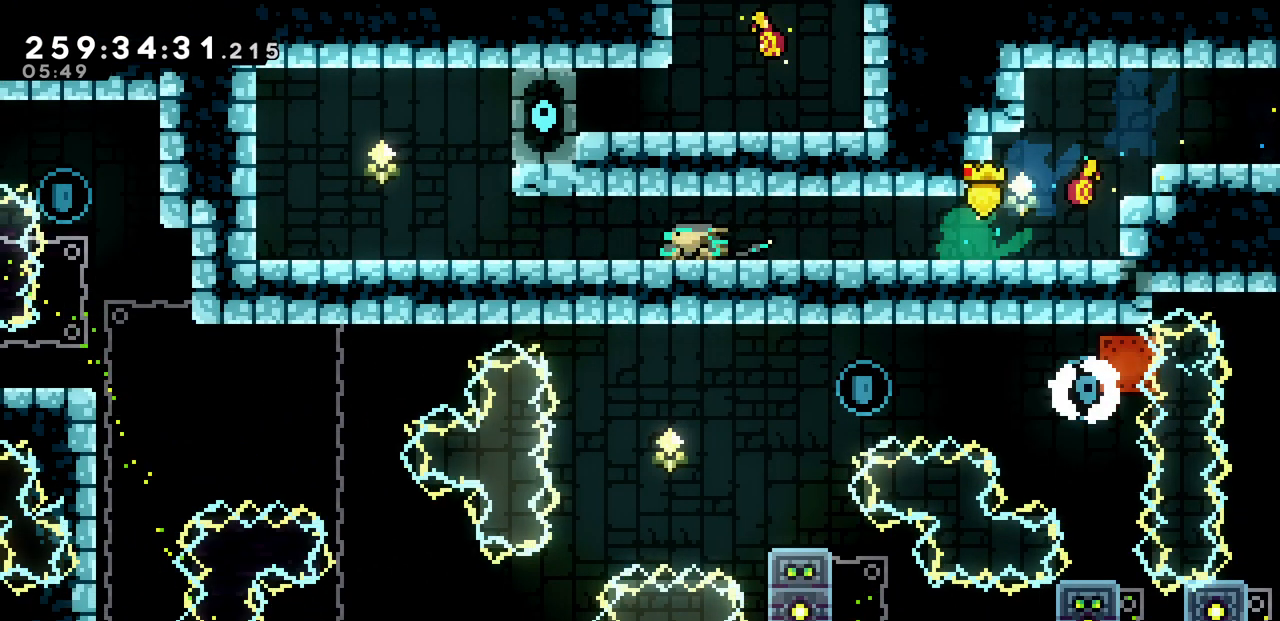
{"keys": ["down"], "events": []}
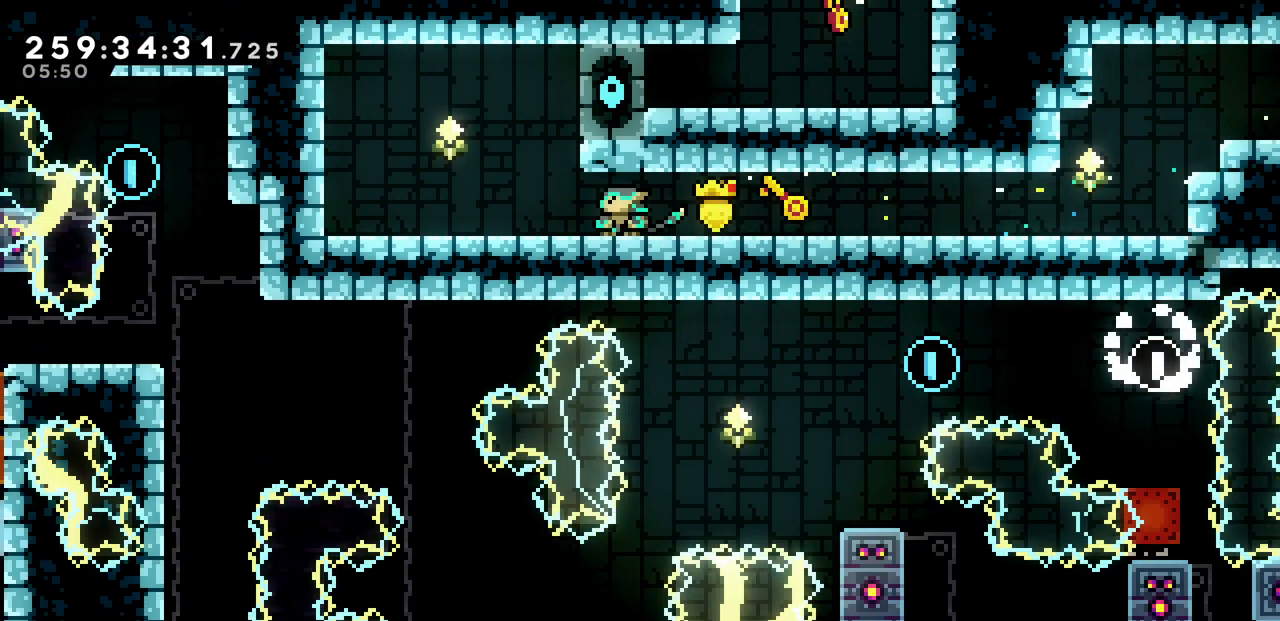
{"keys": ["down"], "events": [[333, "c", "down"], [483, "c", "up"]]}
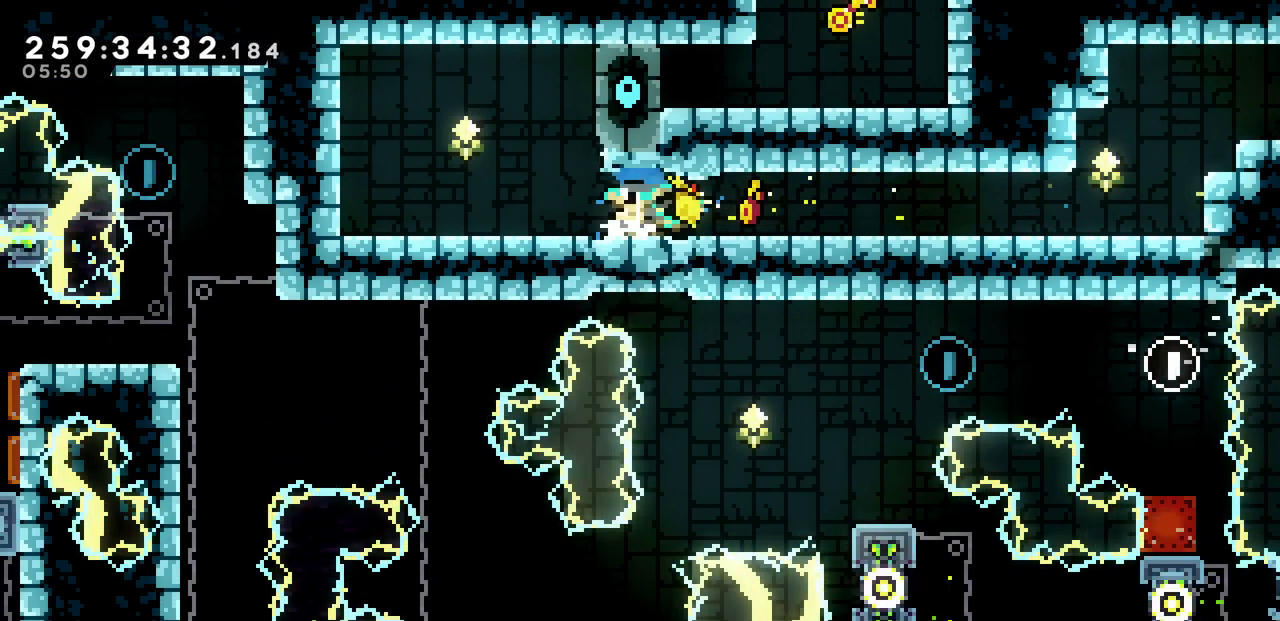
{"keys": [], "events": [[200, "down", "up"], [300, "left", "down"], [483, "left", "up"]]}
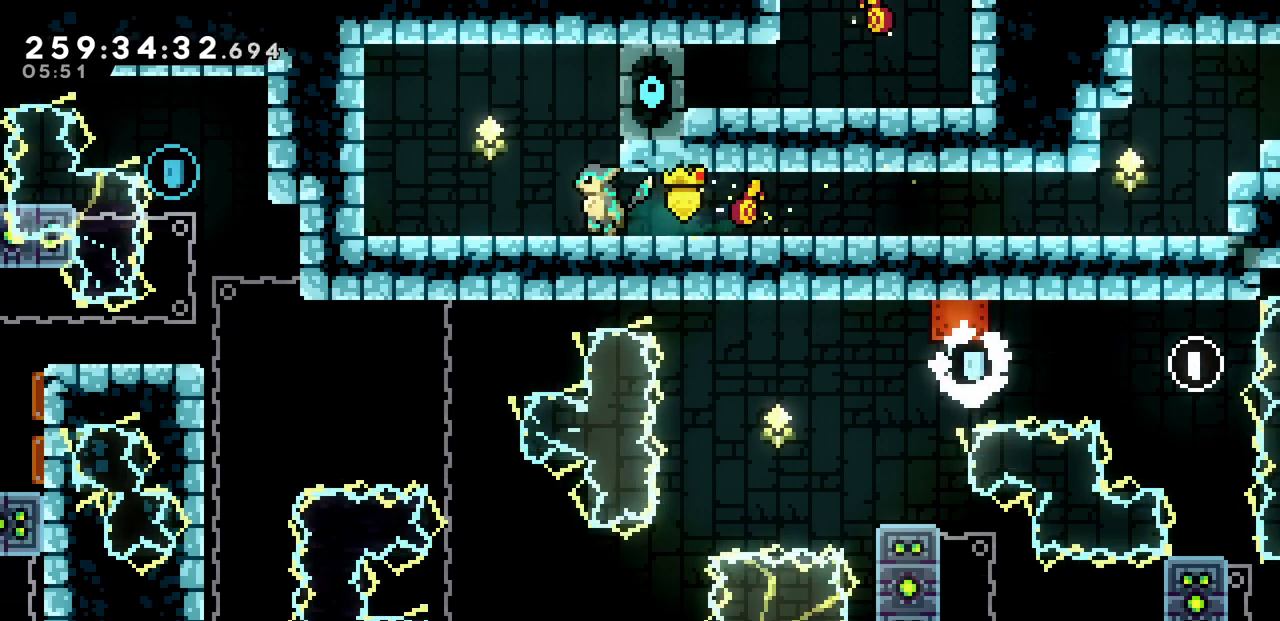
{"keys": ["down"], "events": [[183, "down", "down"]]}
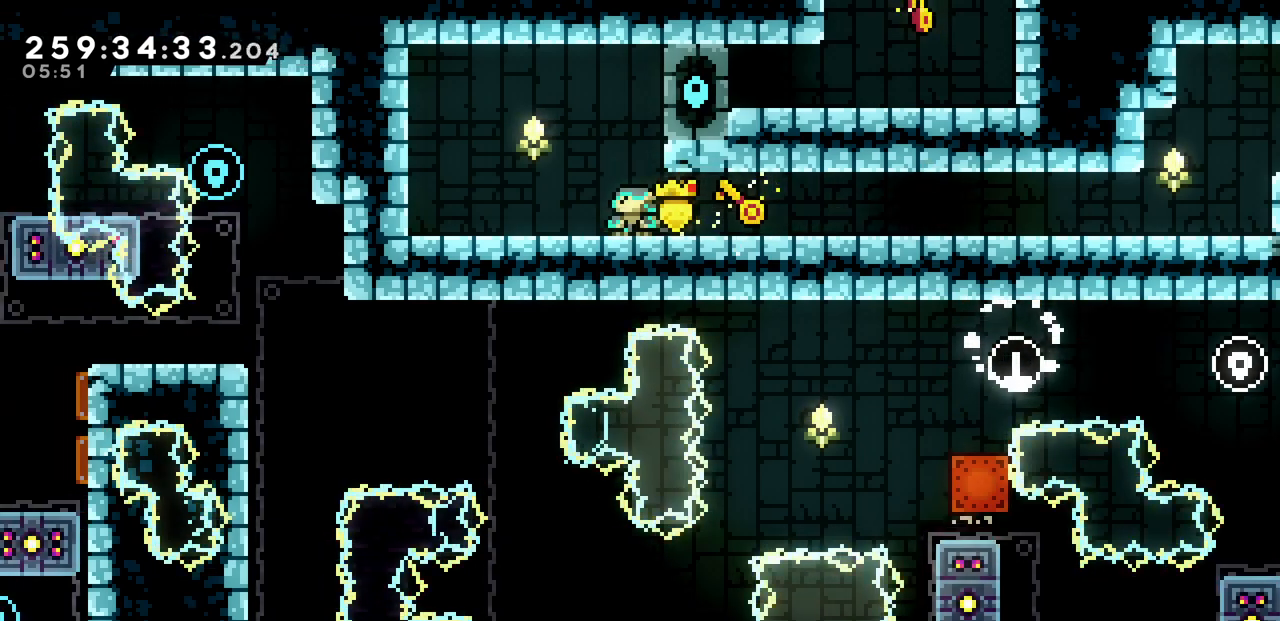
{"keys": ["down"], "events": [[283, "c", "down"], [417, "c", "up"]]}
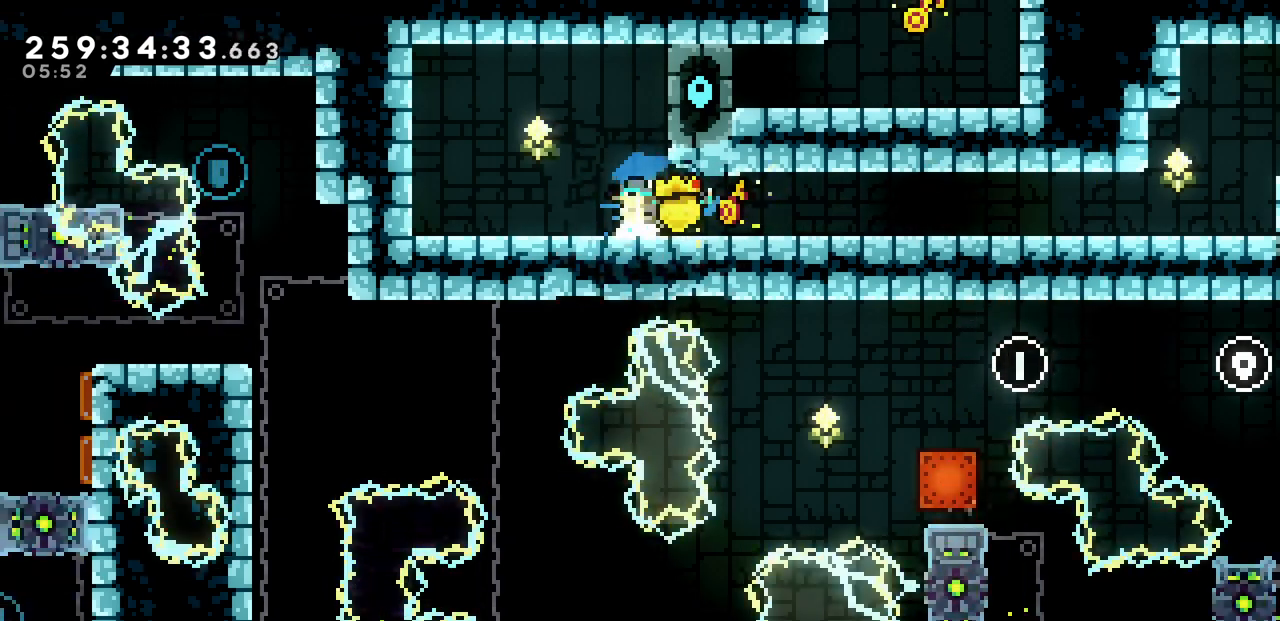
{"keys": ["left"], "events": [[133, "down", "up"], [150, "left", "down"]]}
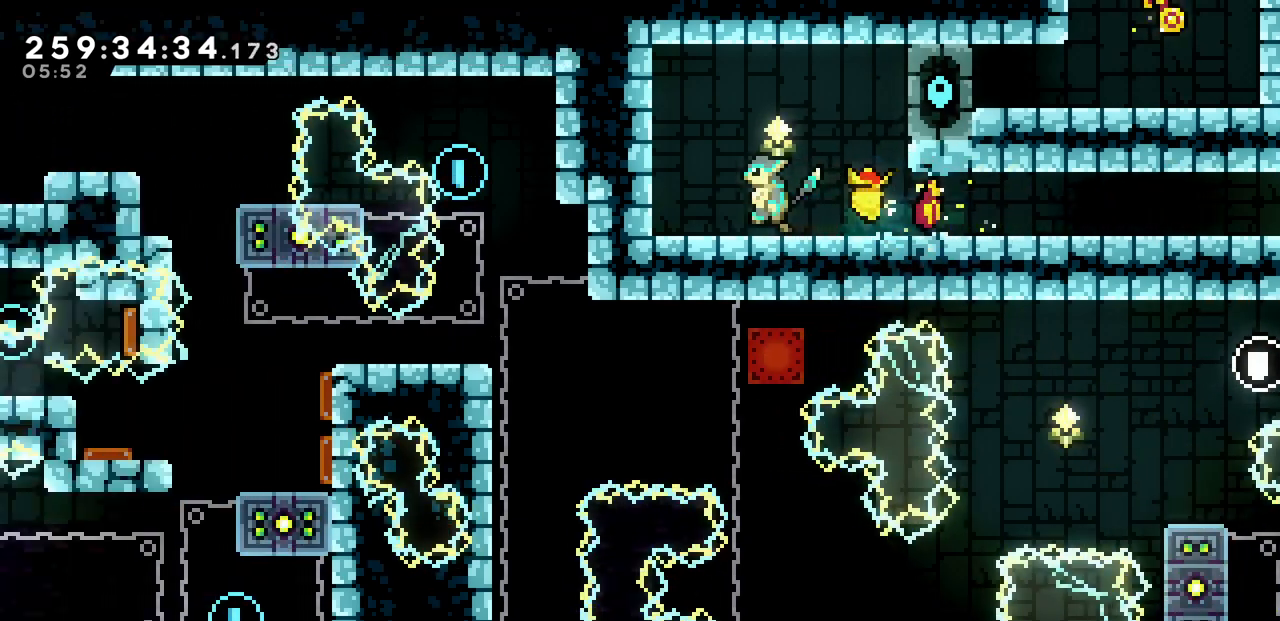
{"keys": ["left"], "events": []}
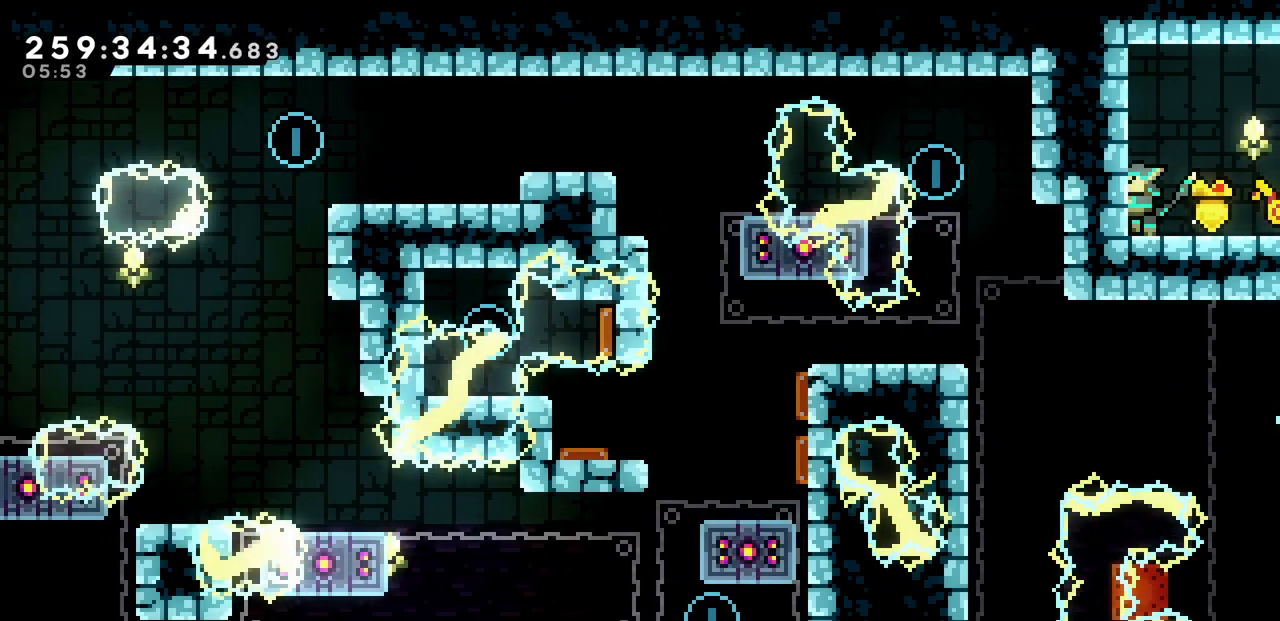
{"keys": [], "events": [[483, "left", "up"]]}
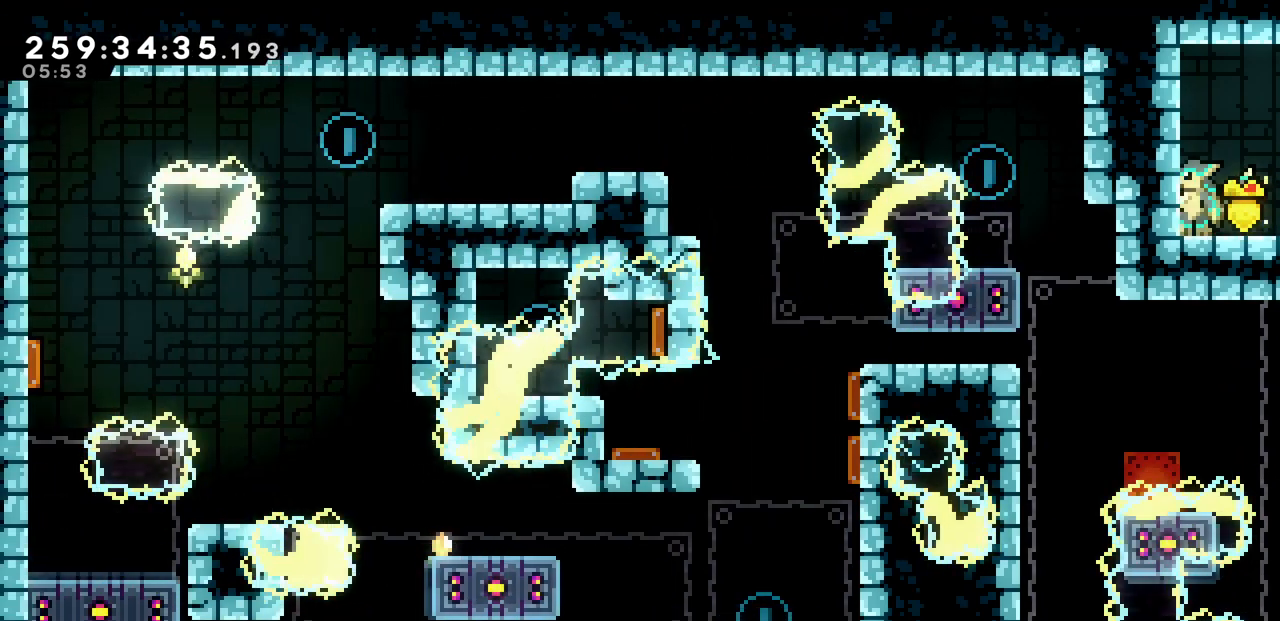
{"keys": [], "events": []}
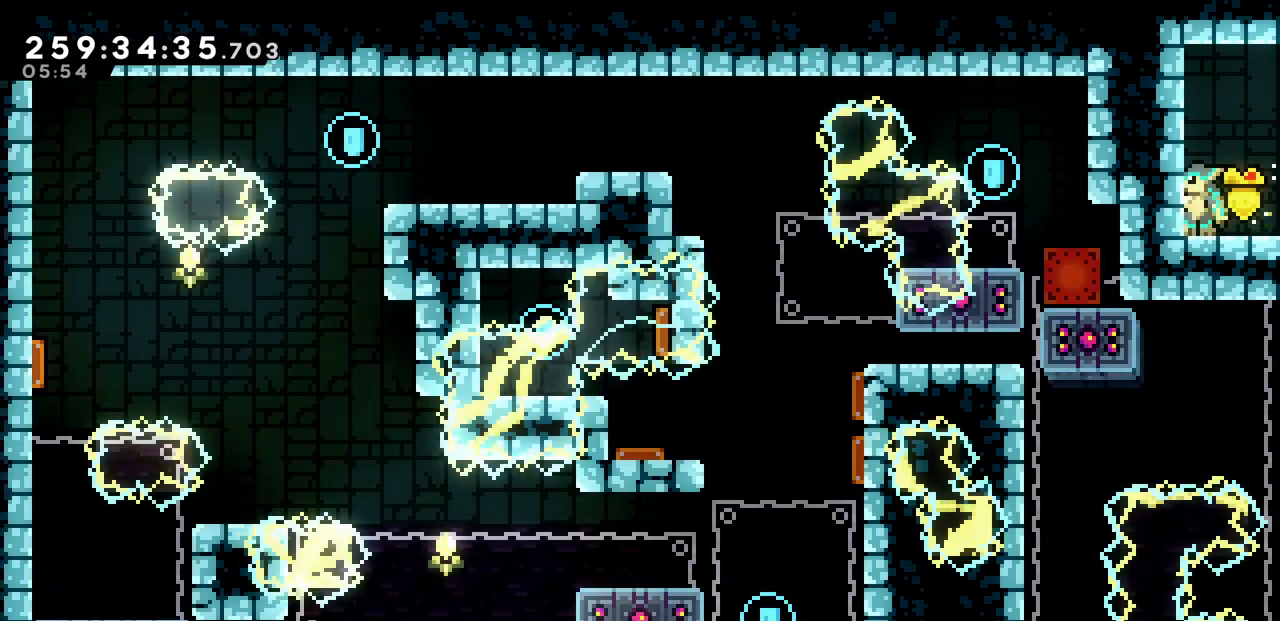
{"keys": ["down"], "events": [[67, "down", "down"]]}
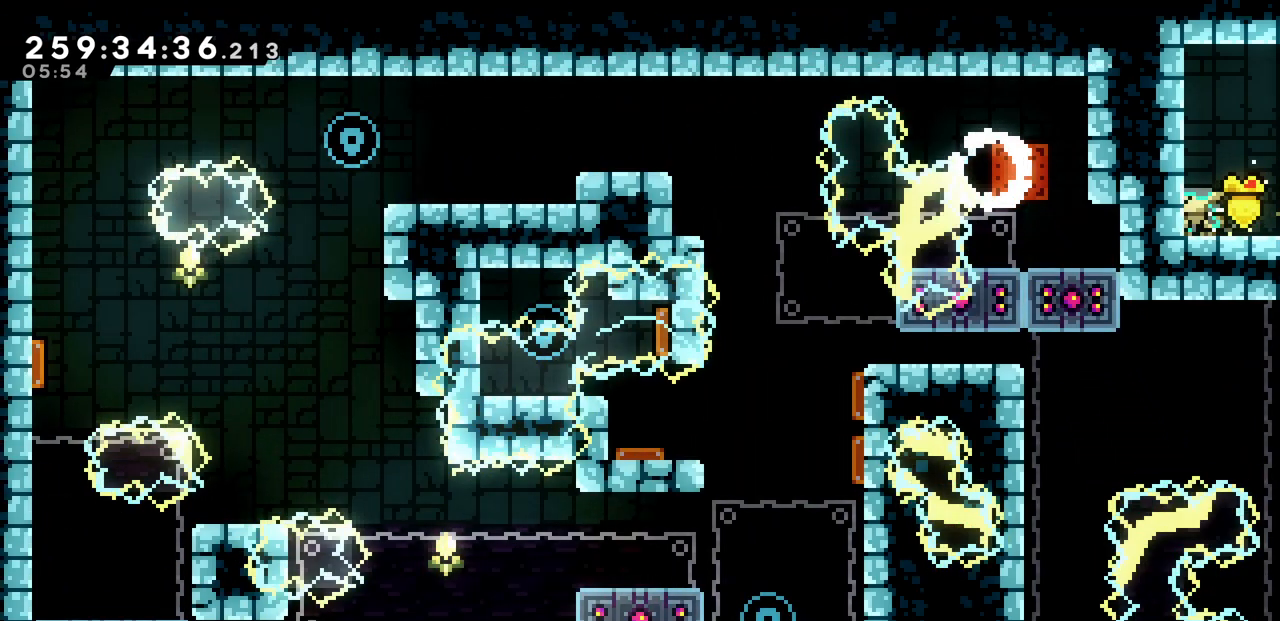
{"keys": ["down"], "events": []}
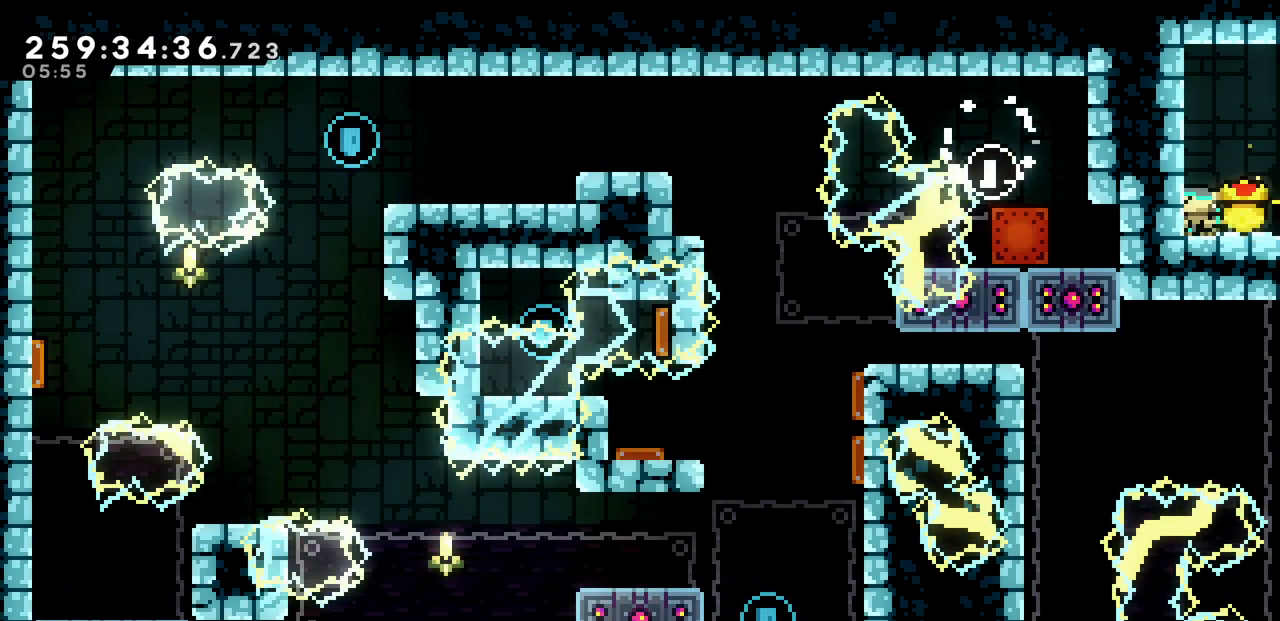
{"keys": ["down"], "events": [[333, "c", "down"], [450, "c", "up"]]}